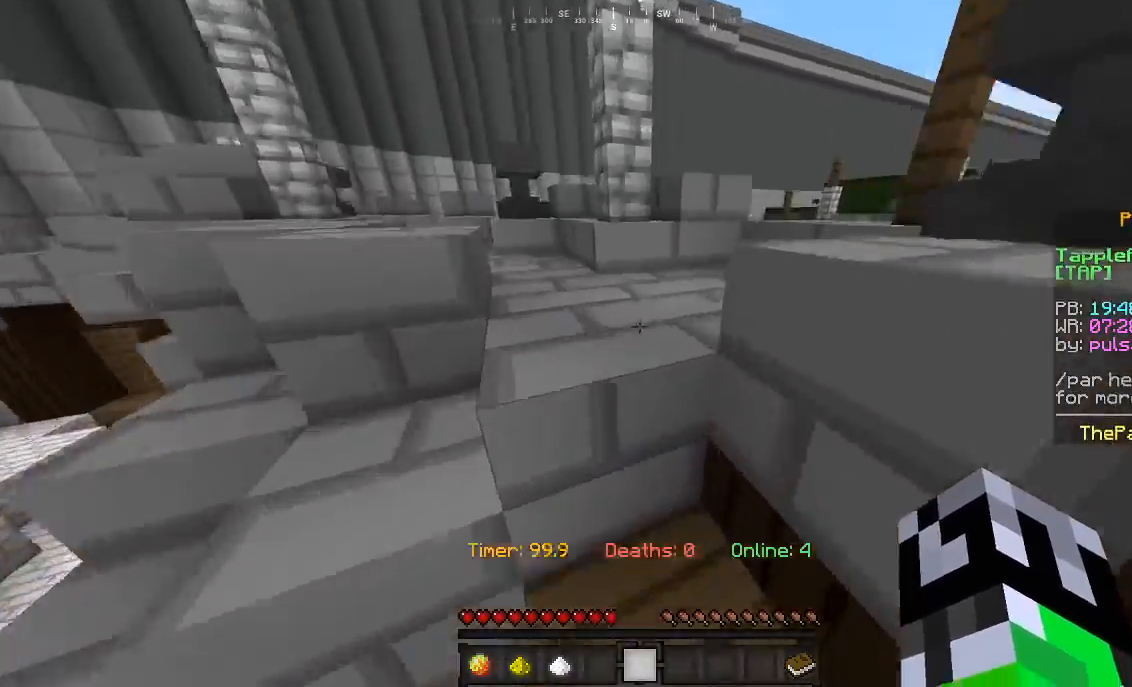
Gameplay with keyboard and mouse; each line is a JSON object with the keys and mouse buttons held at the frame after it. "events" lists presses ("down") and releases ("up") of "a", "d", "s", "w", "mouse_left" and "mouse_right" between this image and that frame as [ms after this image, input, new state], when the widget could be followed in between. "mouse_left", "mouse_right" = the "left", "right" buttons of the "mouse" list. No other keys are recorded. Fast repeated clicks can show as one long hold. Mouse movement is not recorded.
{"keys": ["w"], "mouse": [], "events": [[433, "a", "up"]]}
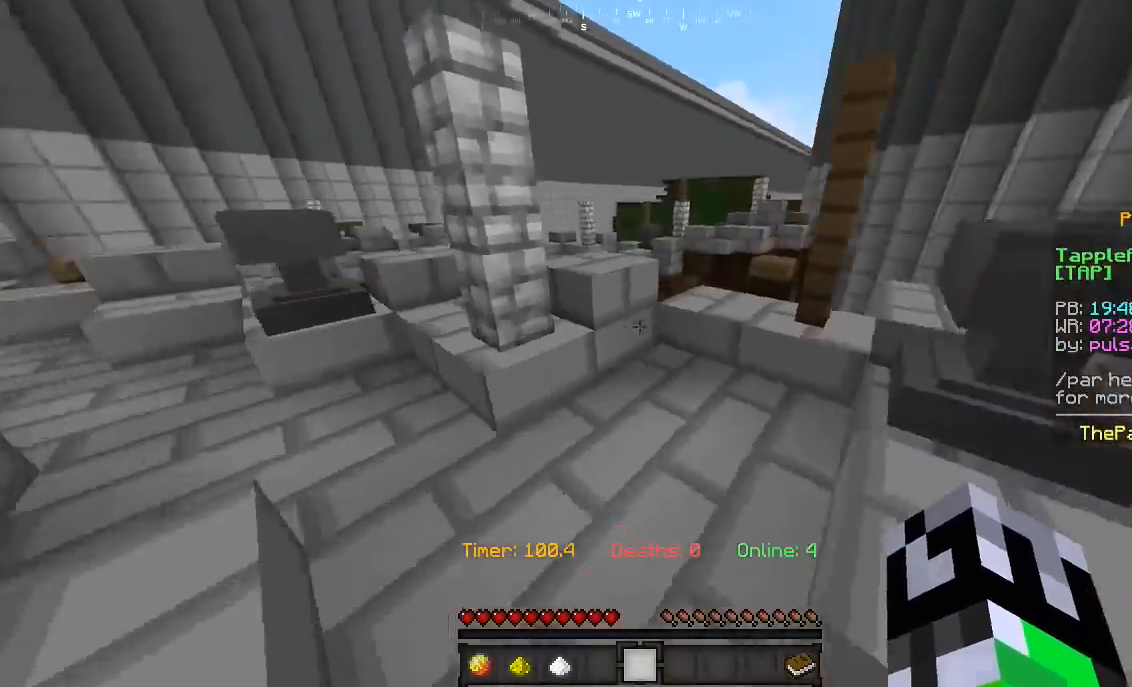
{"keys": ["w"], "mouse": [], "events": [[333, "a", "down"], [500, "a", "up"]]}
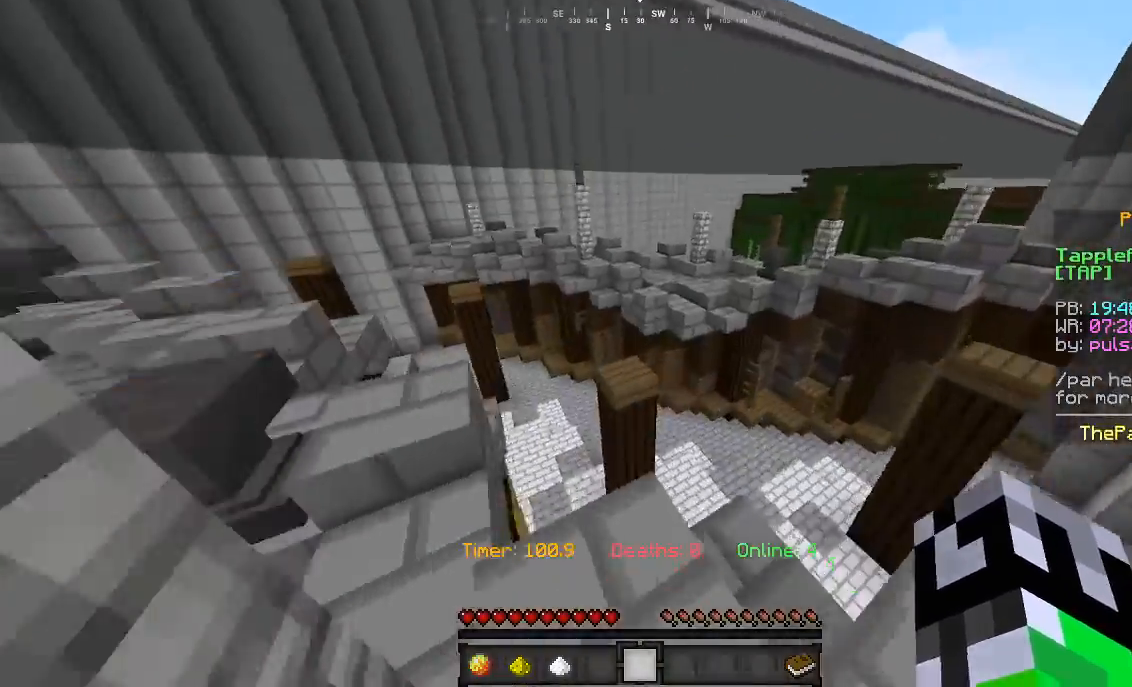
{"keys": ["d", "w"], "mouse": [], "events": [[167, "a", "down"], [467, "d", "down"], [500, "a", "up"]]}
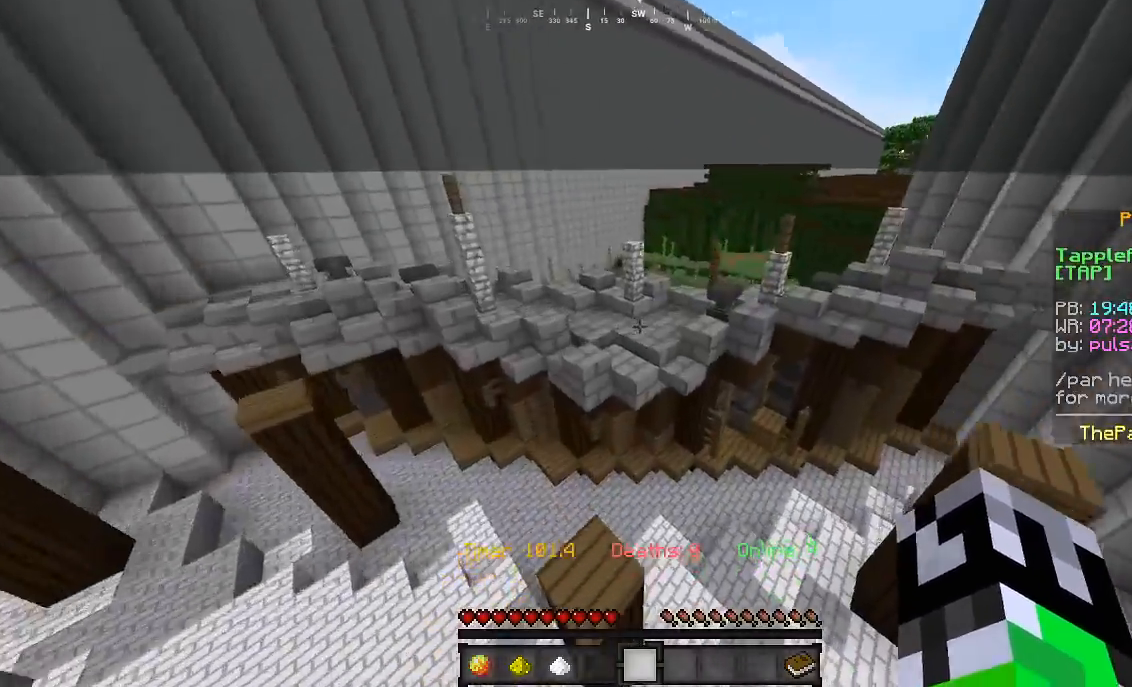
{"keys": ["w"], "mouse": [], "events": [[100, "d", "up"]]}
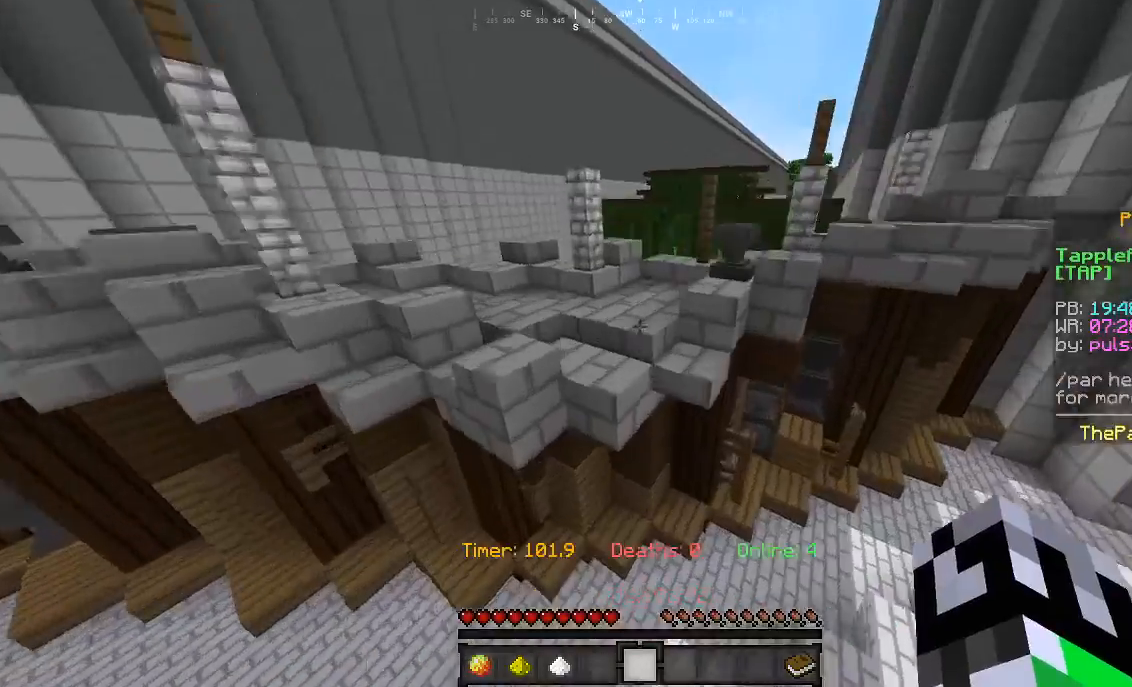
{"keys": ["a", "w"], "mouse": [], "events": [[333, "a", "down"]]}
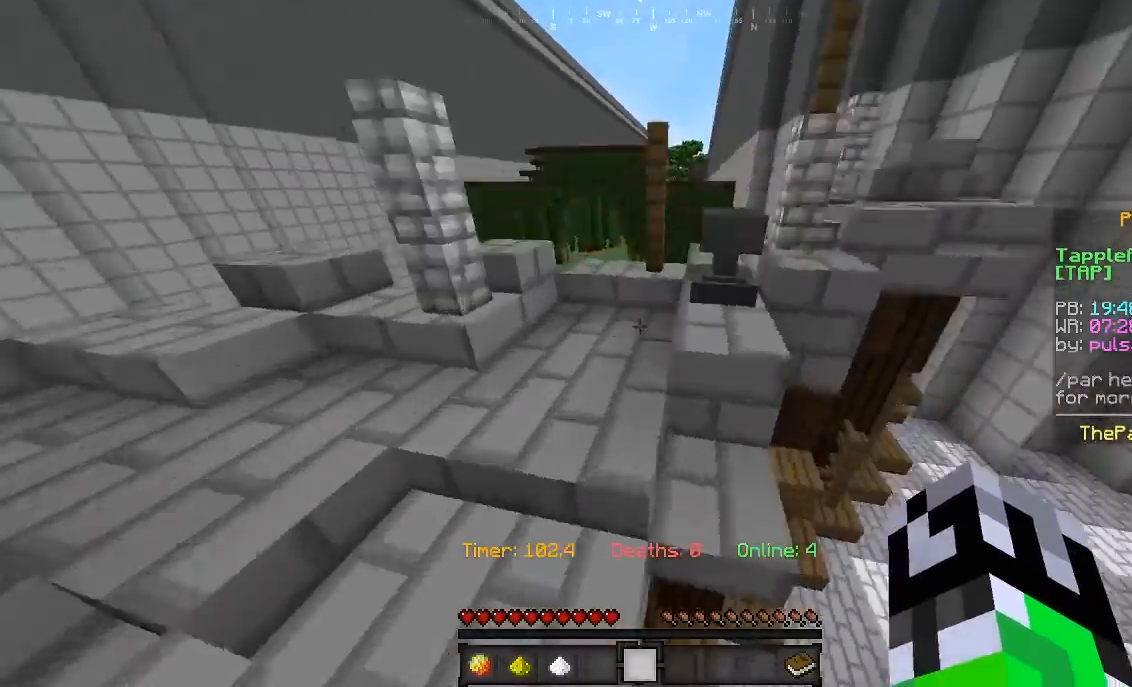
{"keys": ["w"], "mouse": [], "events": [[33, "a", "up"]]}
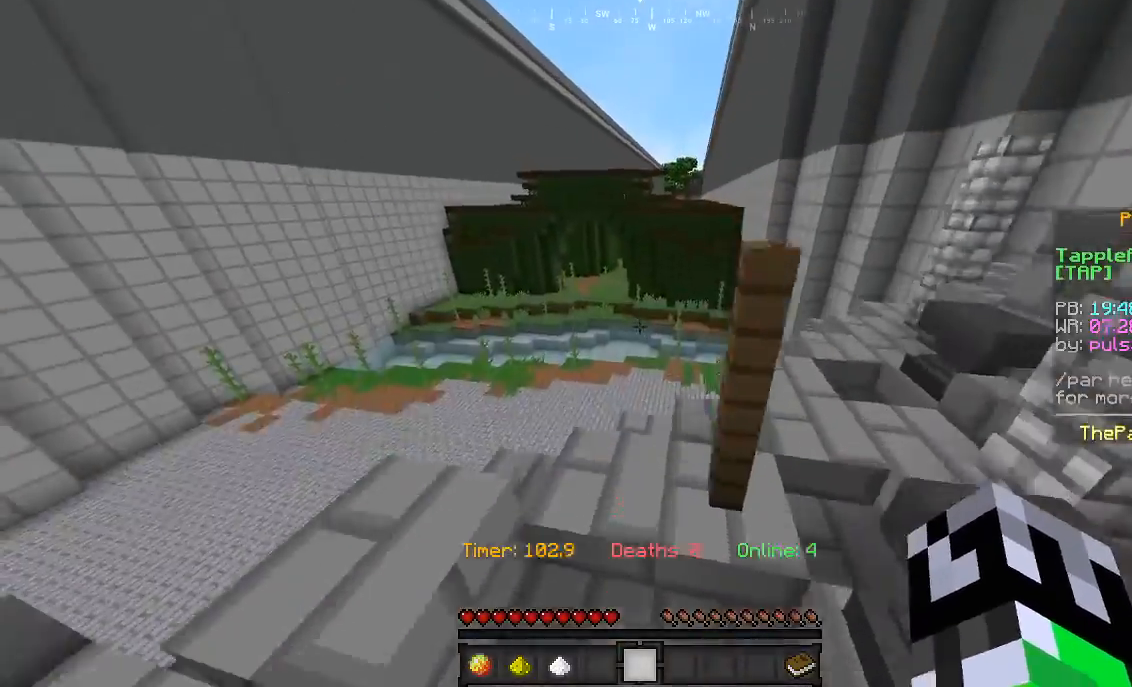
{"keys": ["w"], "mouse": [], "events": []}
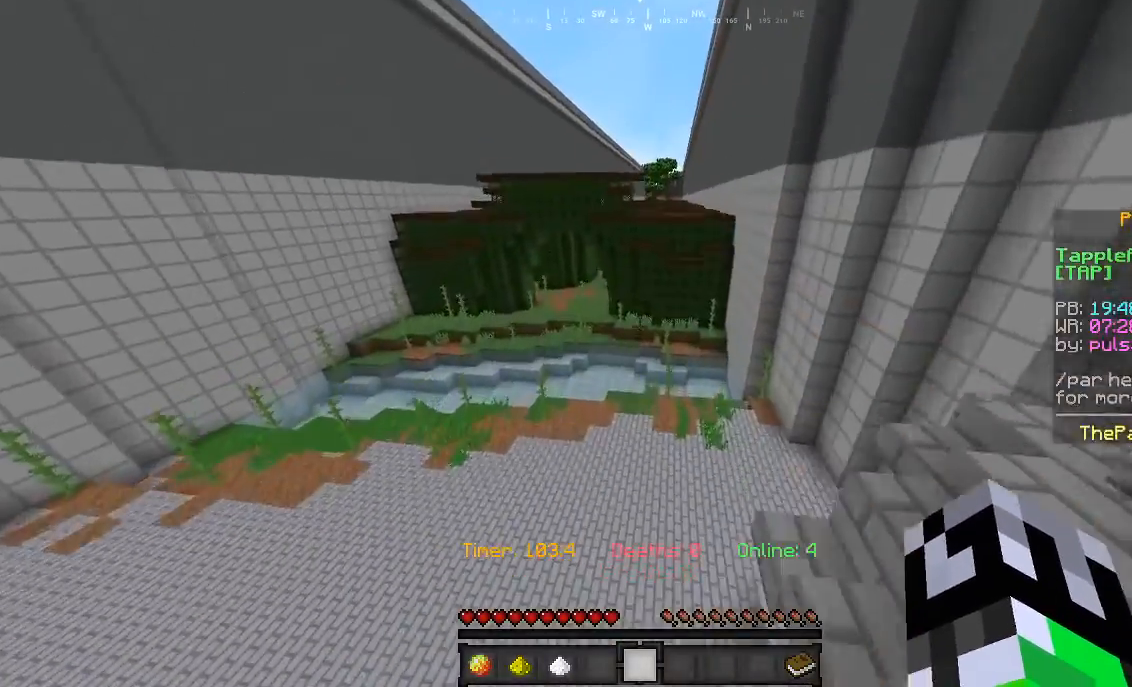
{"keys": ["w"], "mouse": [], "events": []}
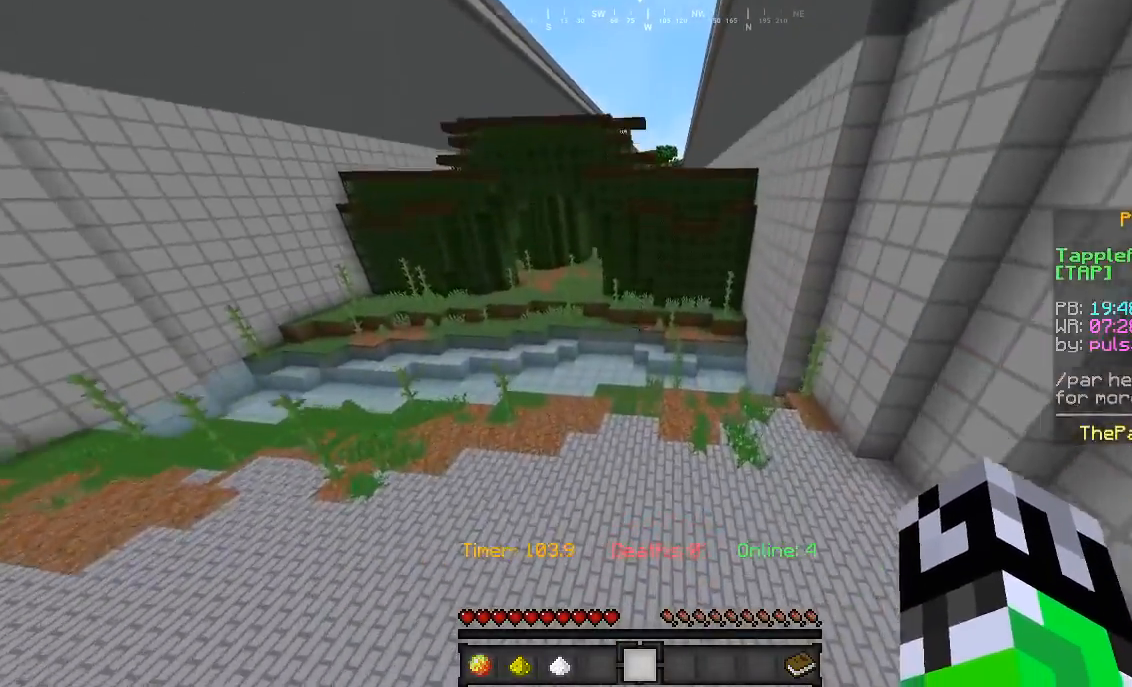
{"keys": ["a", "w"], "mouse": [], "events": [[333, "a", "down"]]}
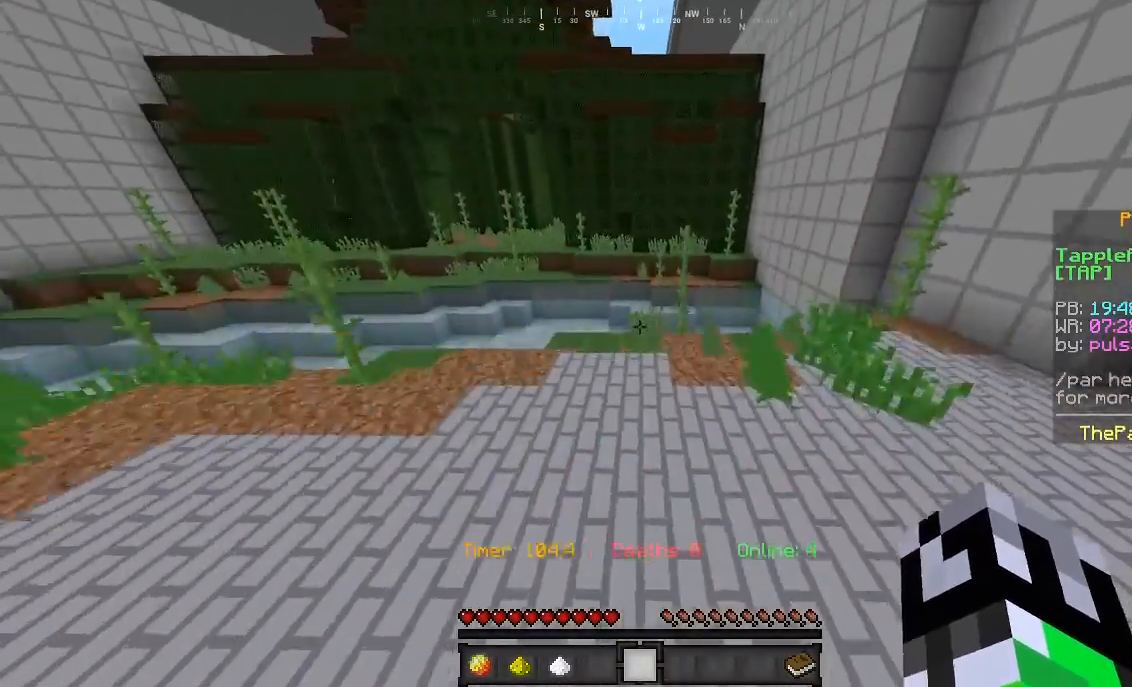
{"keys": ["w"], "mouse": [], "events": [[67, "d", "down"], [133, "a", "up"], [233, "d", "up"]]}
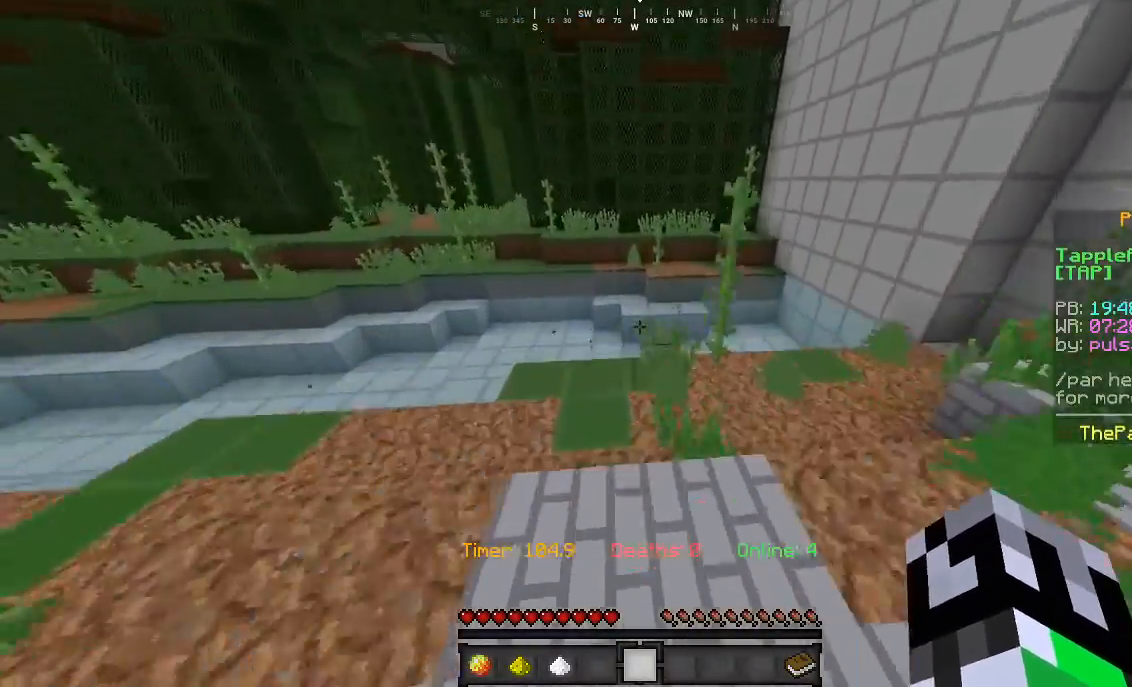
{"keys": ["w"], "mouse": [], "events": []}
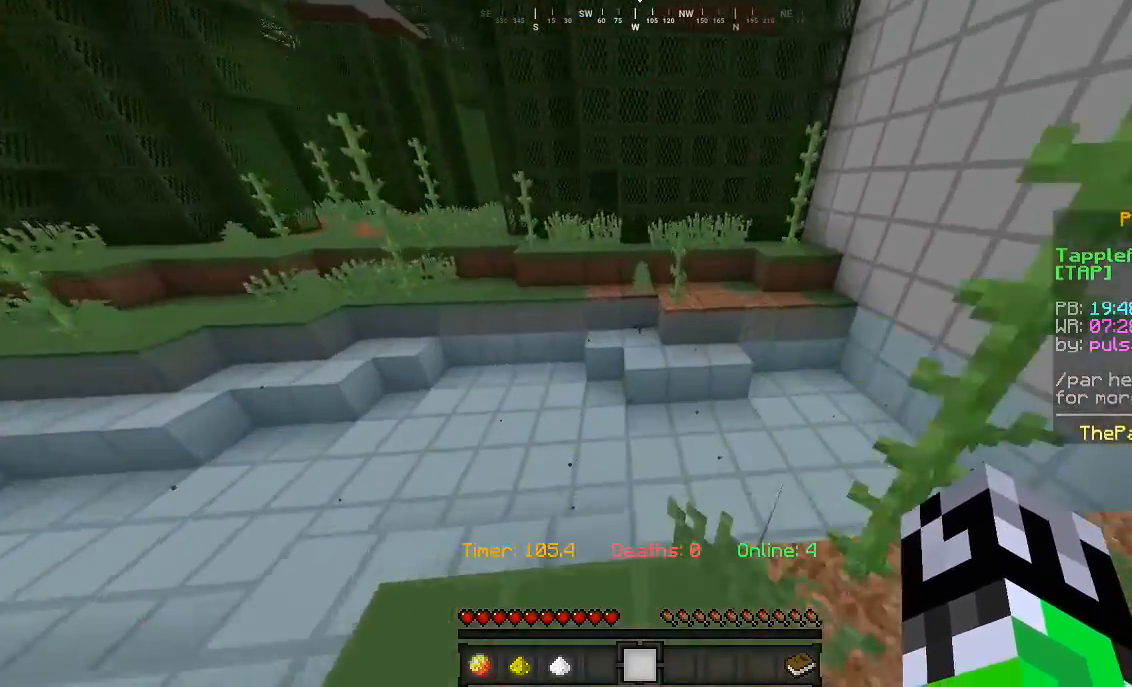
{"keys": ["w"], "mouse": [], "events": []}
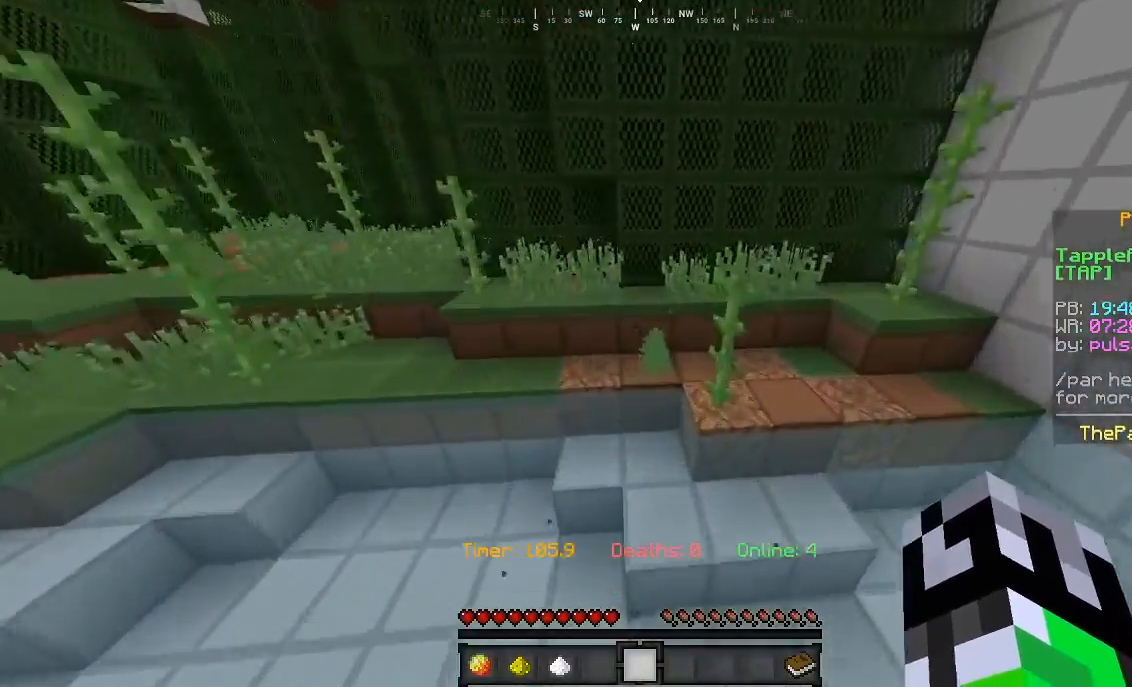
{"keys": ["w"], "mouse": [], "events": []}
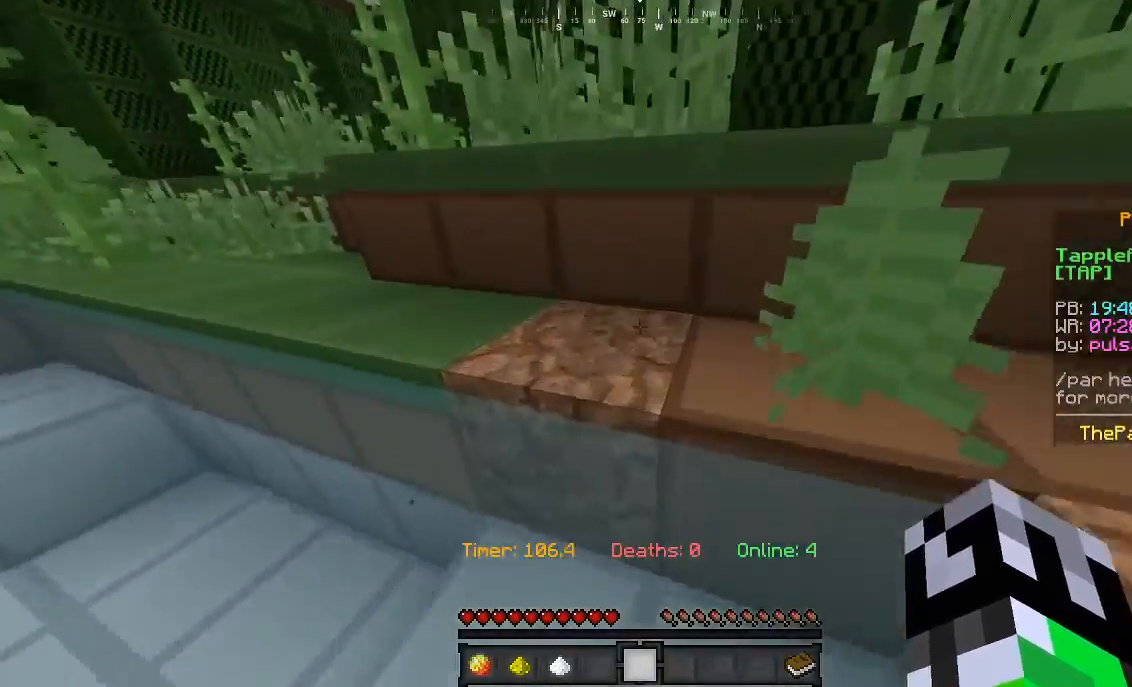
{"keys": ["a", "w"], "mouse": [], "events": [[33, "d", "down"], [300, "d", "up"], [333, "a", "down"]]}
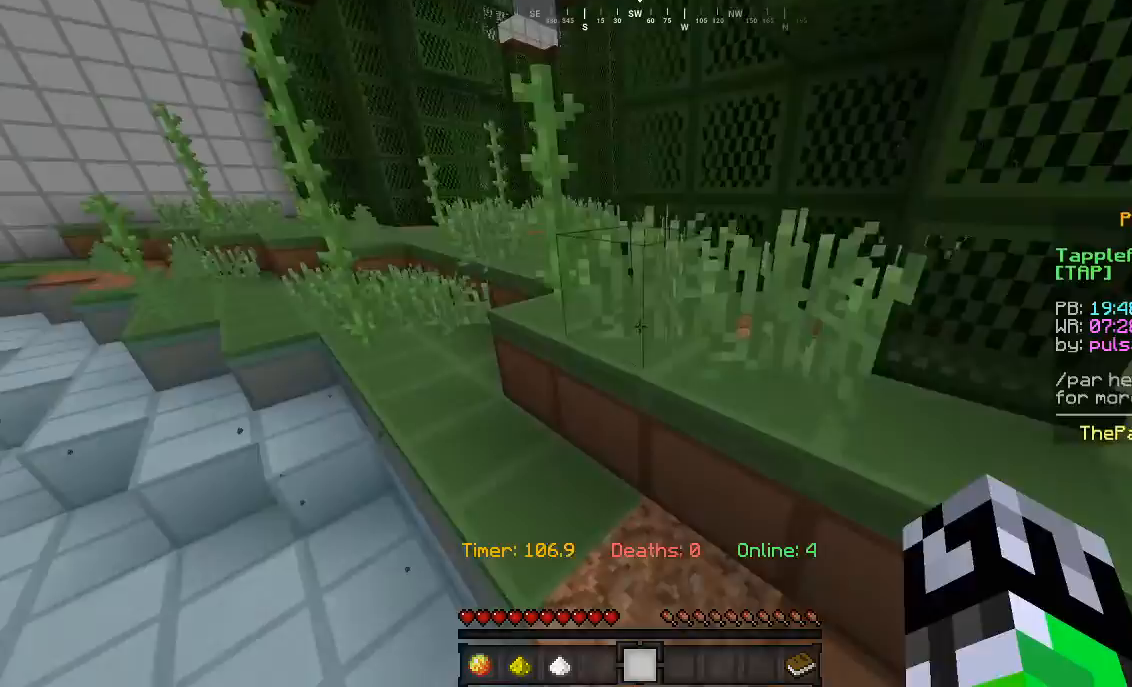
{"keys": ["w"], "mouse": [], "events": [[200, "a", "up"]]}
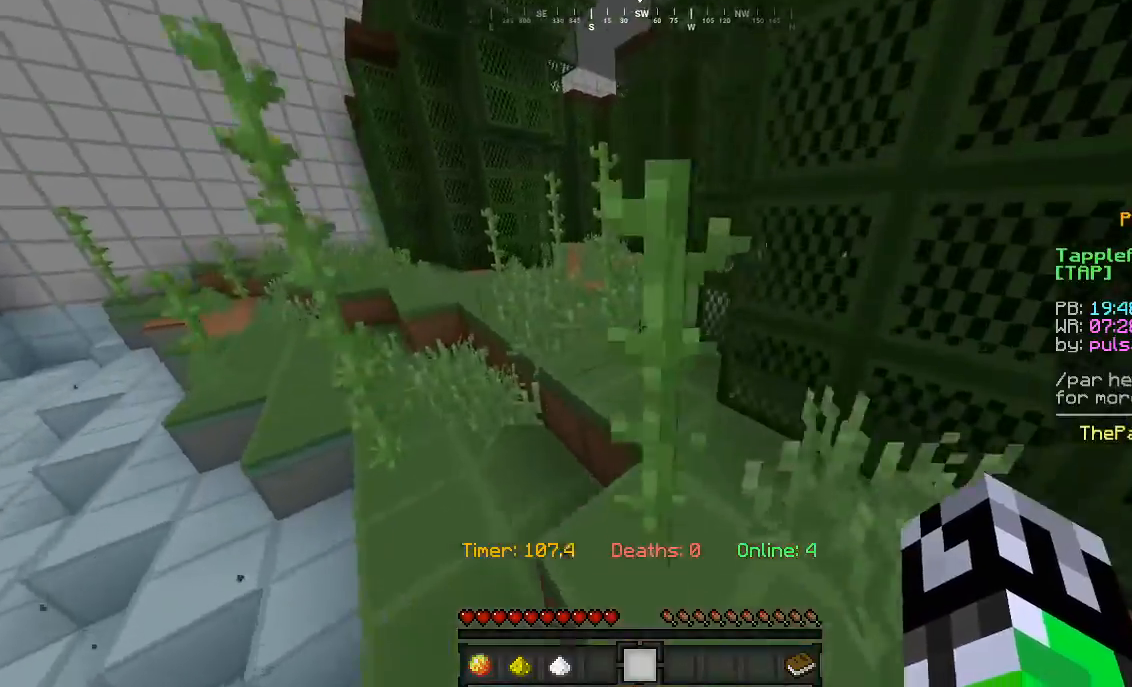
{"keys": ["w"], "mouse": [], "events": []}
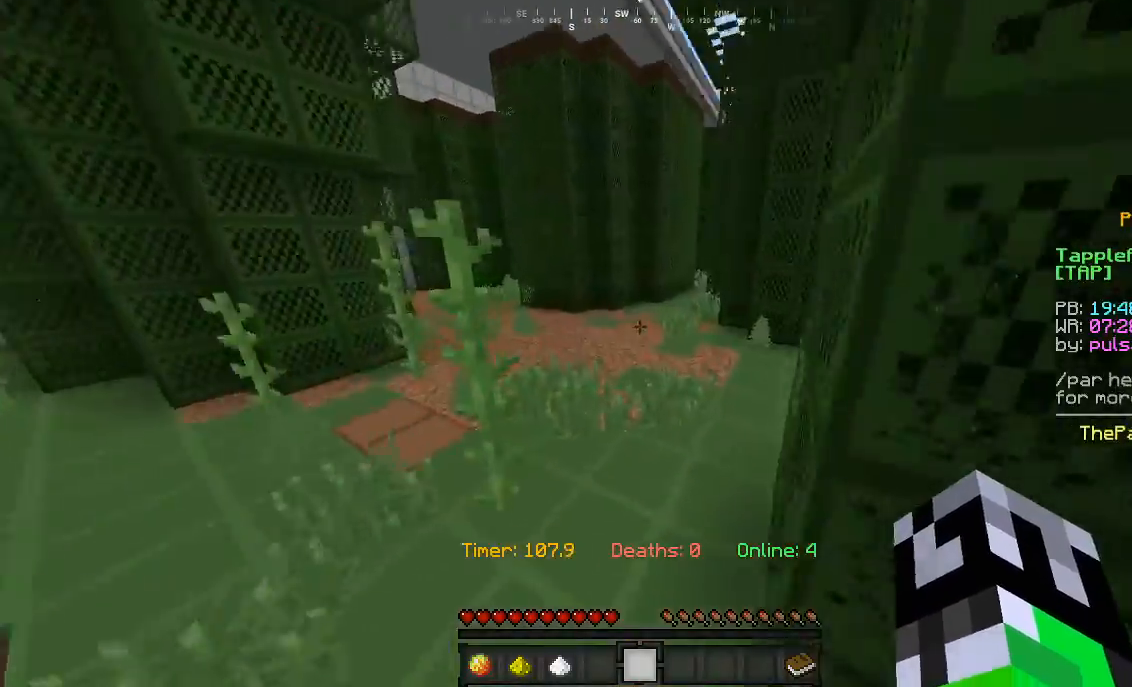
{"keys": ["w"], "mouse": [], "events": []}
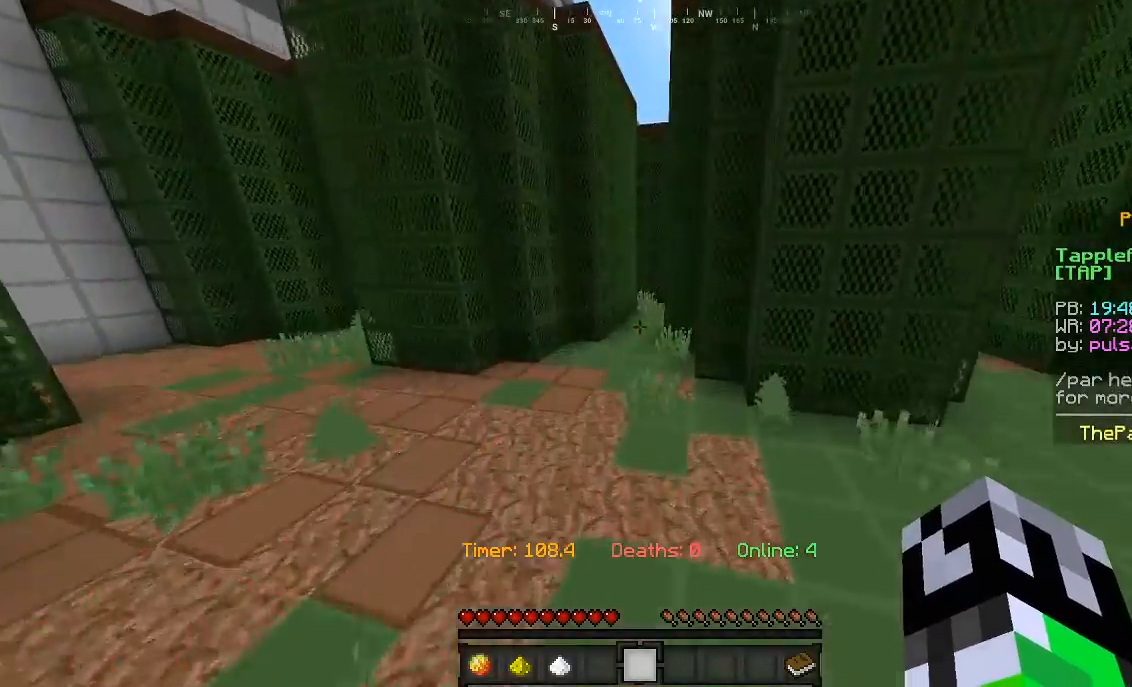
{"keys": ["w"], "mouse": [], "events": []}
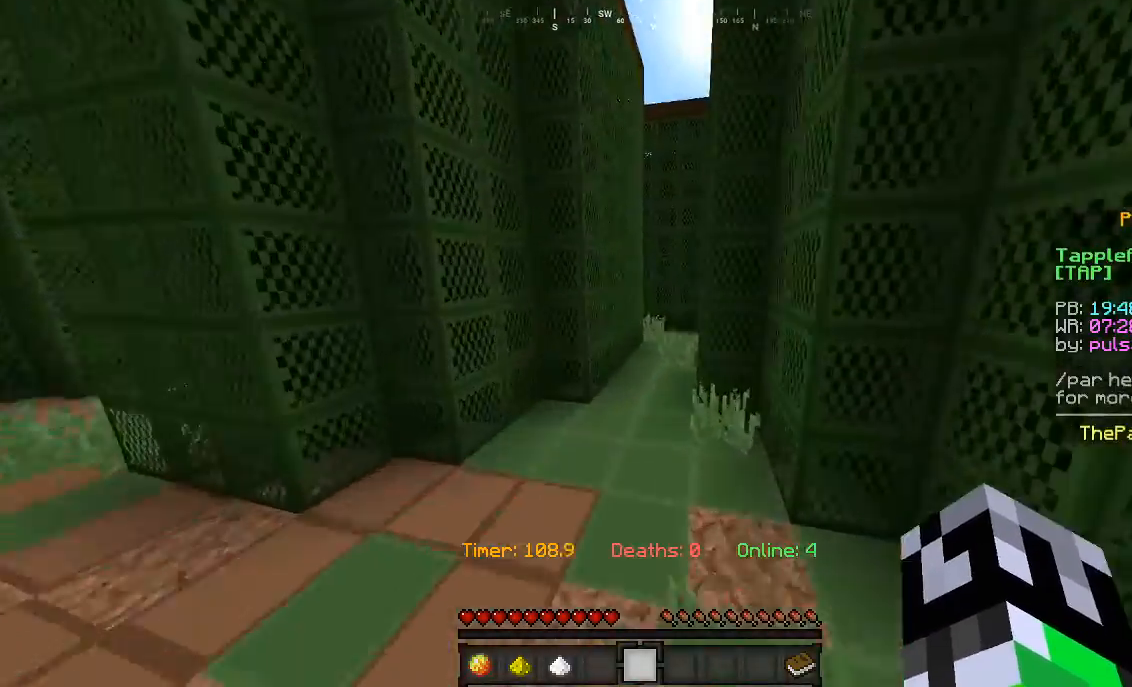
{"keys": ["w"], "mouse": [], "events": []}
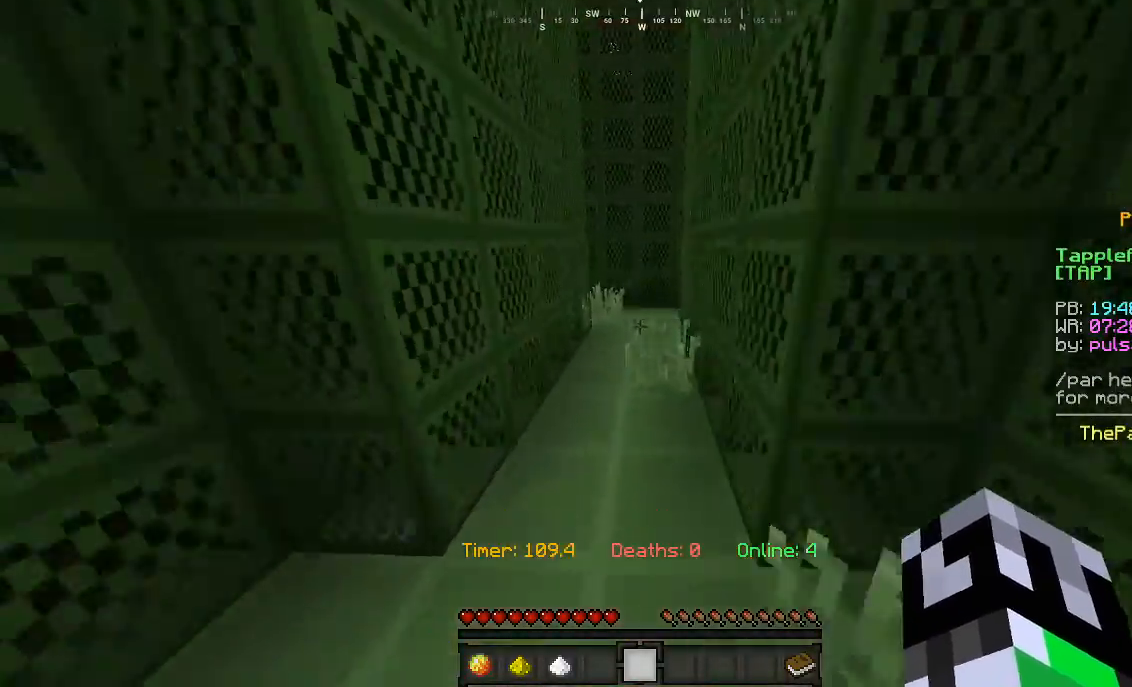
{"keys": ["w"], "mouse": [], "events": []}
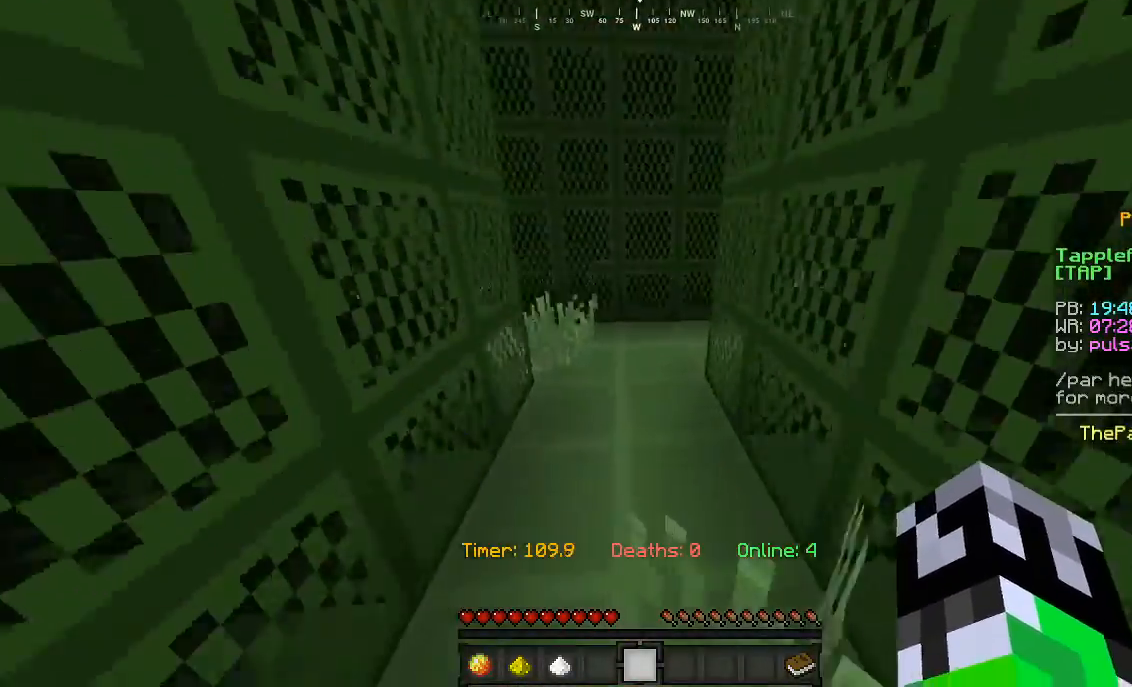
{"keys": ["w"], "mouse": [], "events": []}
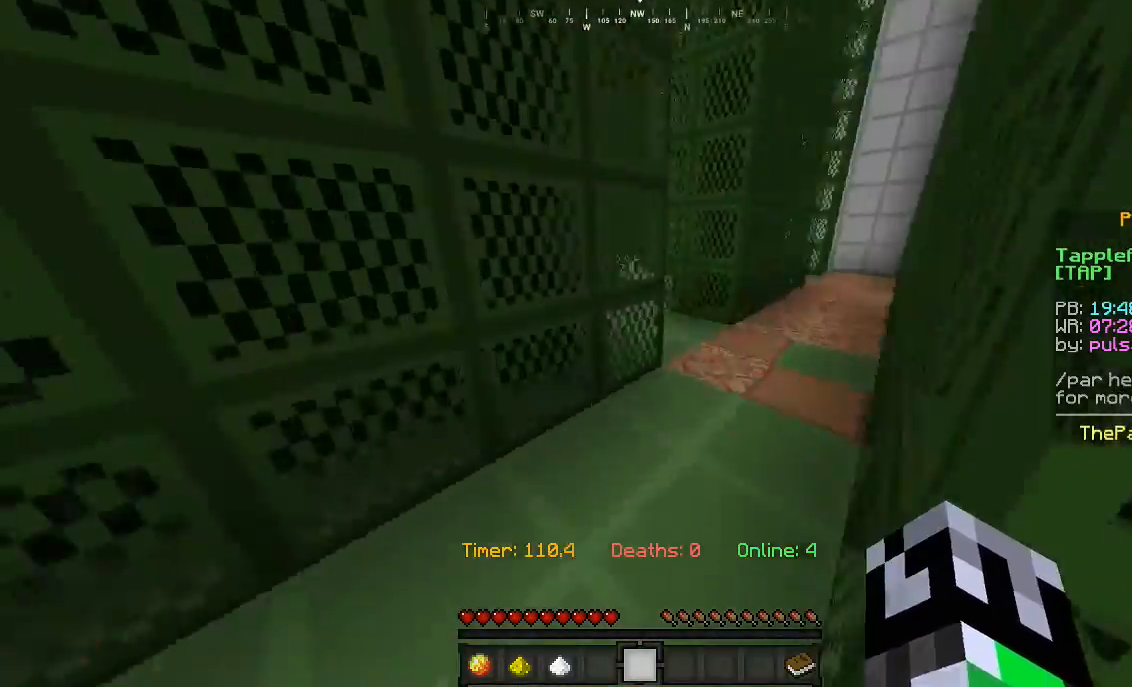
{"keys": ["a", "d", "w"], "mouse": [], "events": [[333, "d", "down"], [467, "a", "down"]]}
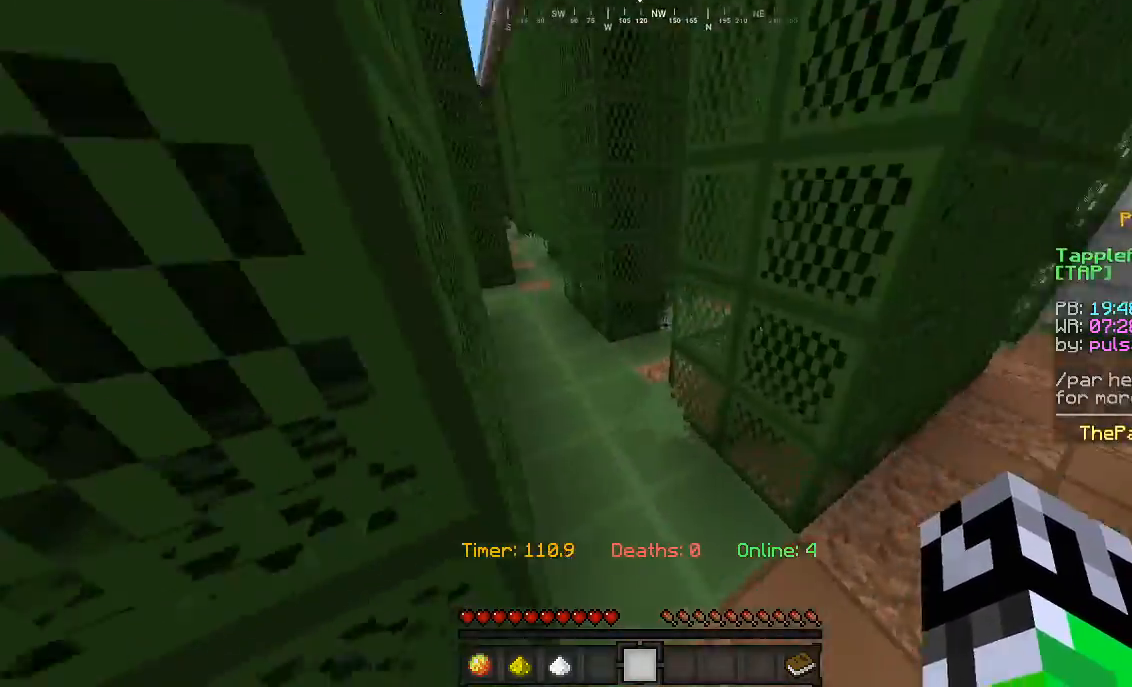
{"keys": ["a", "w"], "mouse": [], "events": [[33, "d", "up"], [233, "a", "up"], [433, "a", "down"]]}
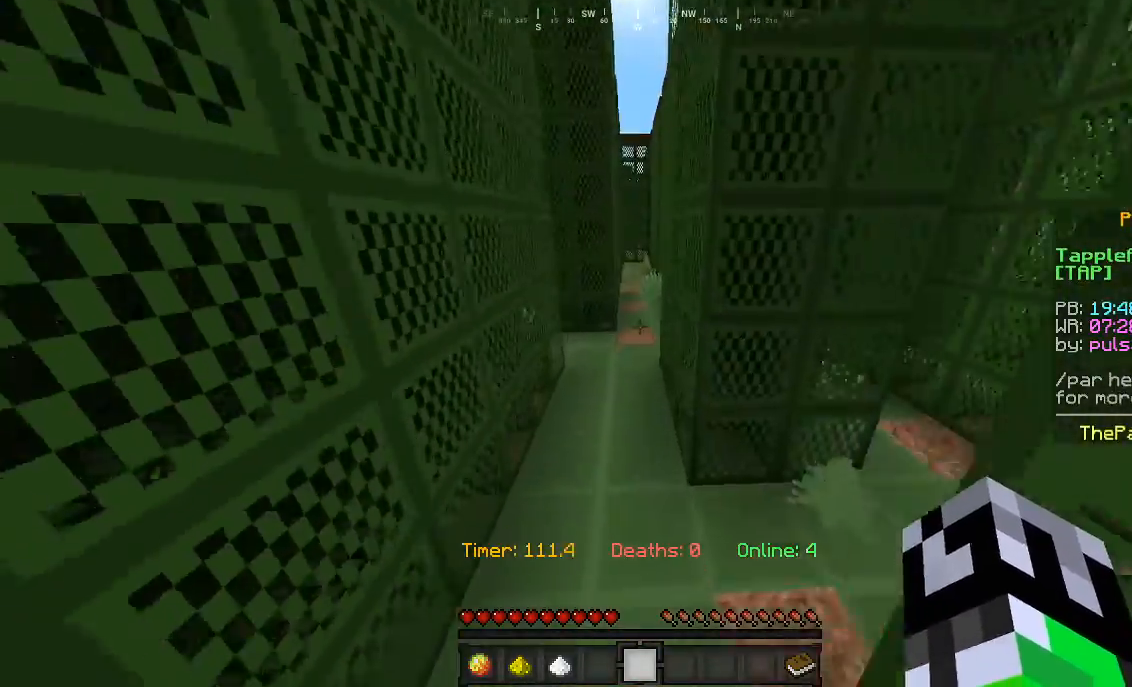
{"keys": ["w"], "mouse": [], "events": [[100, "a", "up"]]}
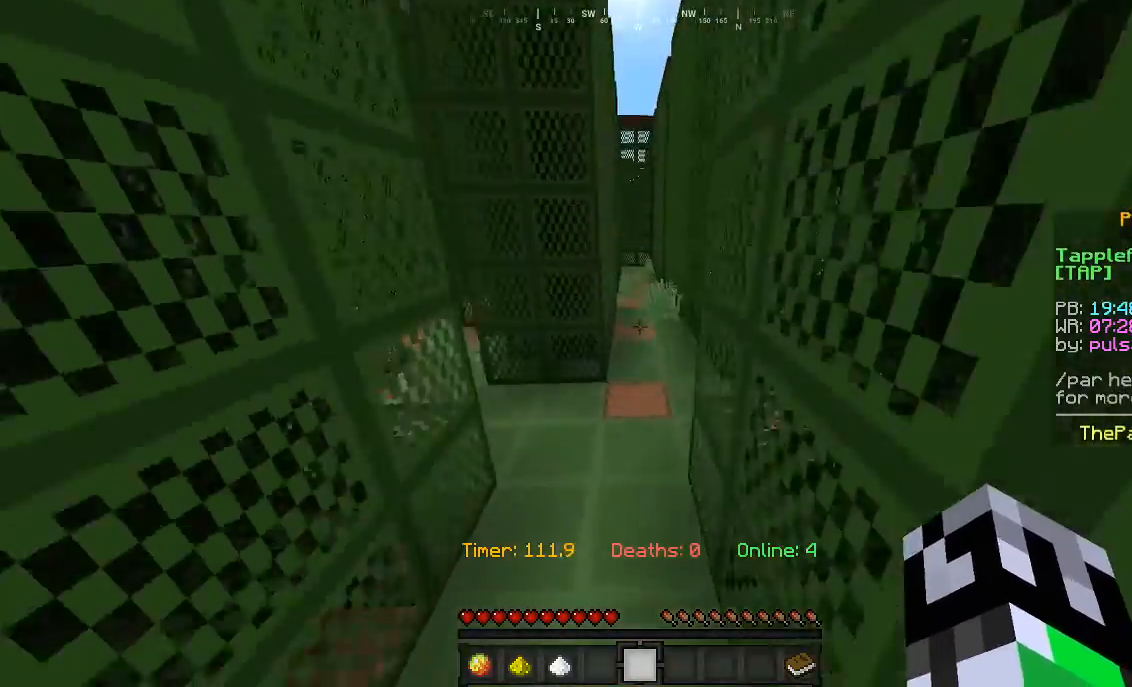
{"keys": ["w"], "mouse": [], "events": []}
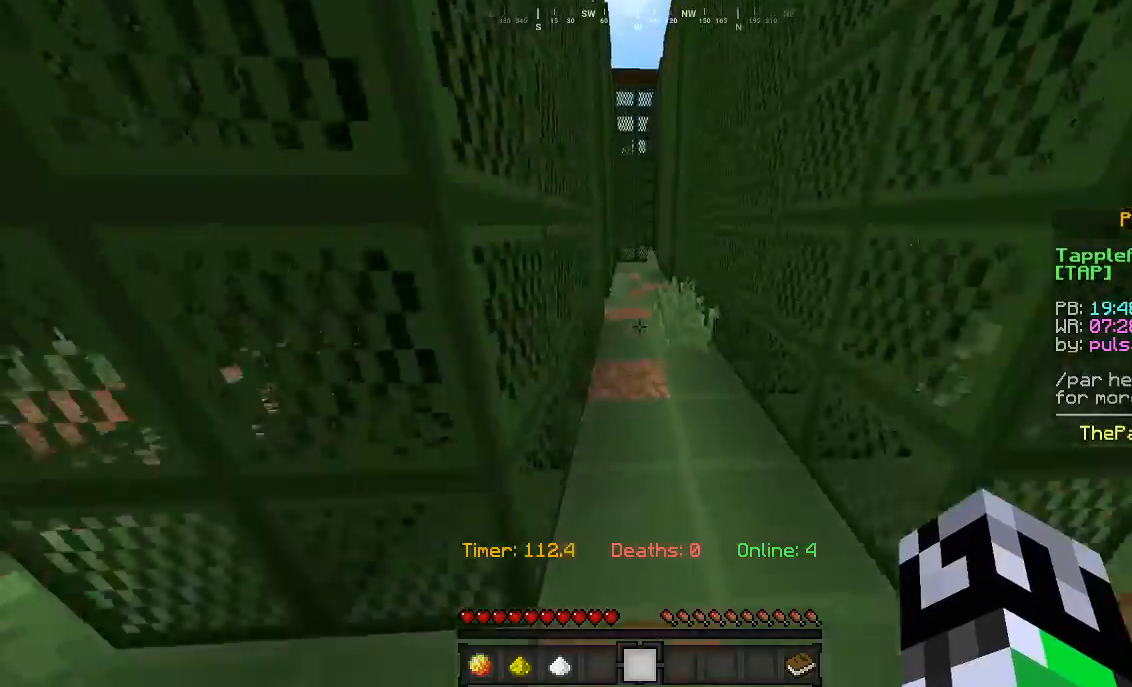
{"keys": ["w"], "mouse": [], "events": []}
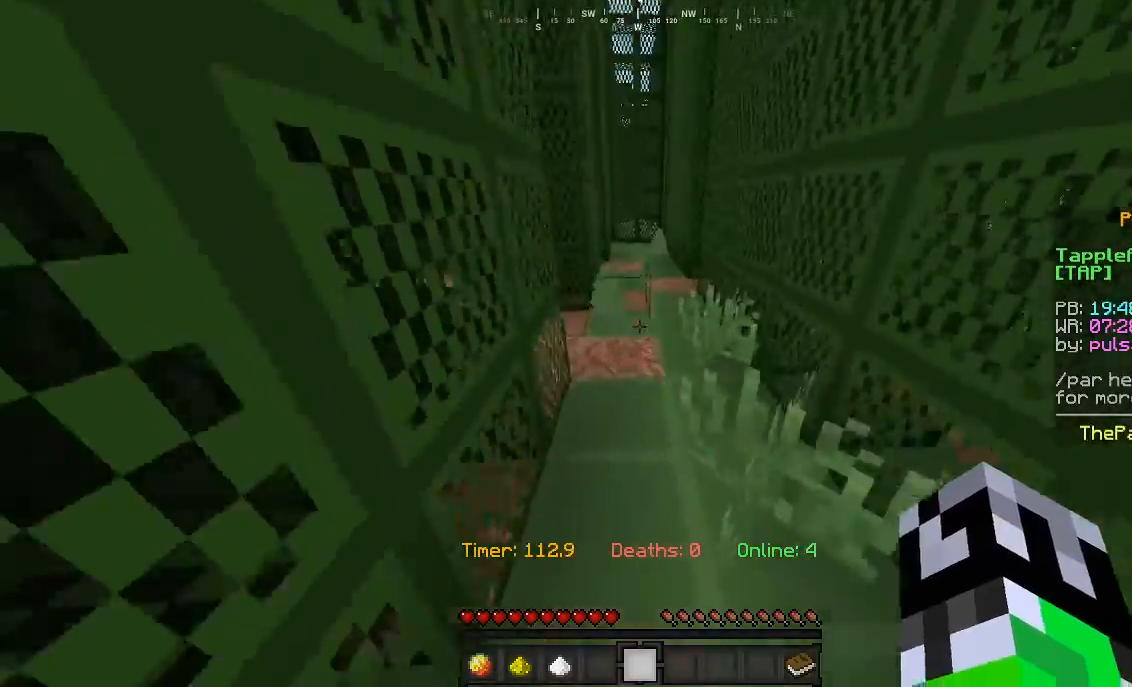
{"keys": ["w"], "mouse": [], "events": []}
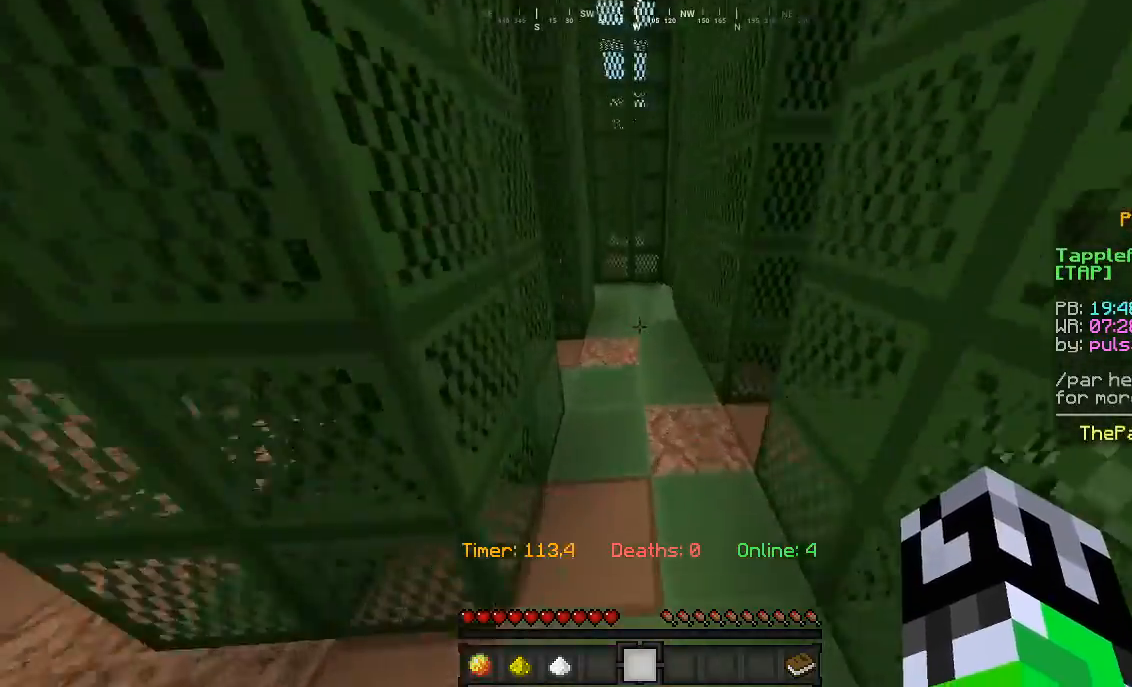
{"keys": ["w"], "mouse": [], "events": []}
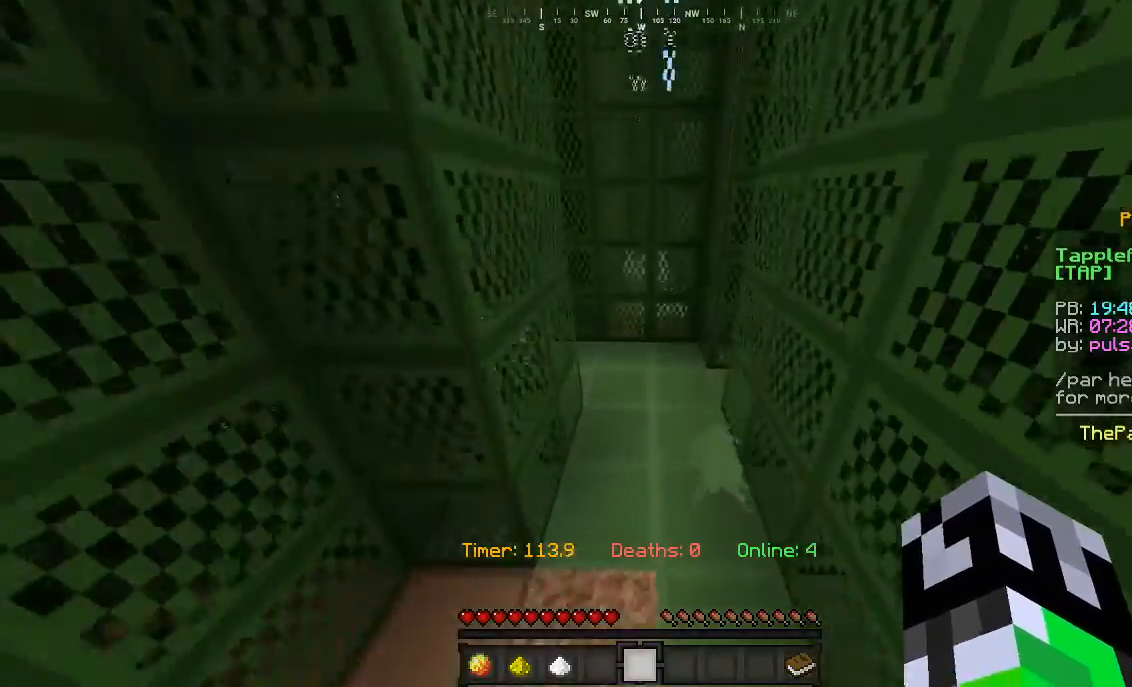
{"keys": ["w"], "mouse": [], "events": []}
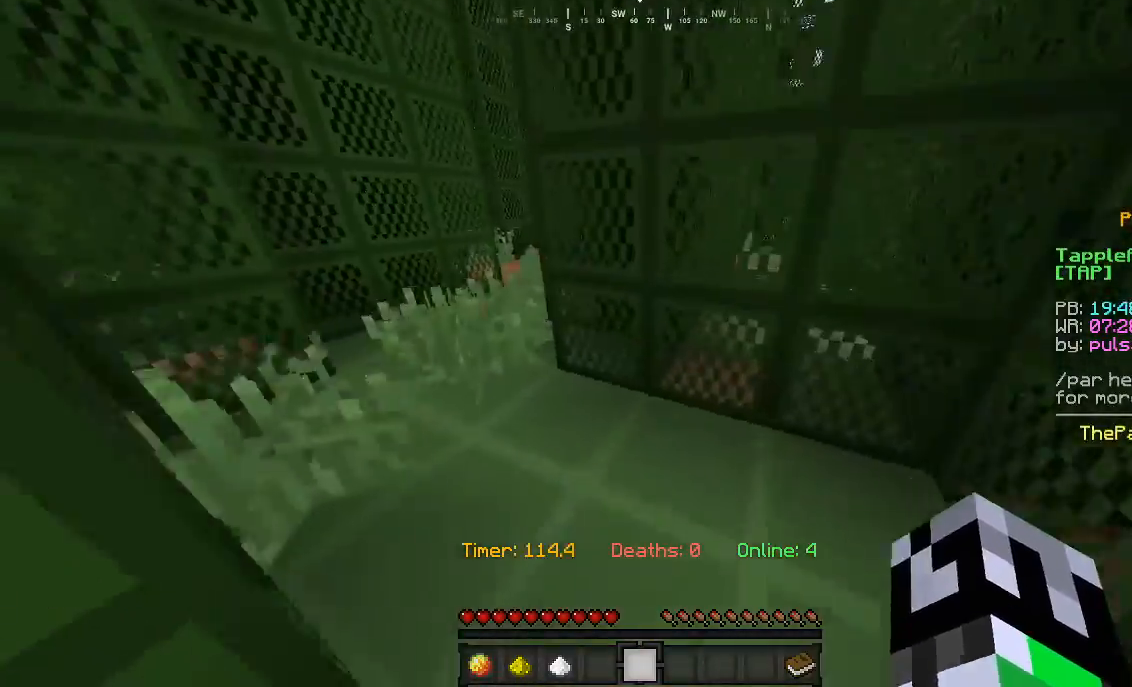
{"keys": ["a", "w"], "mouse": [], "events": [[67, "a", "down"]]}